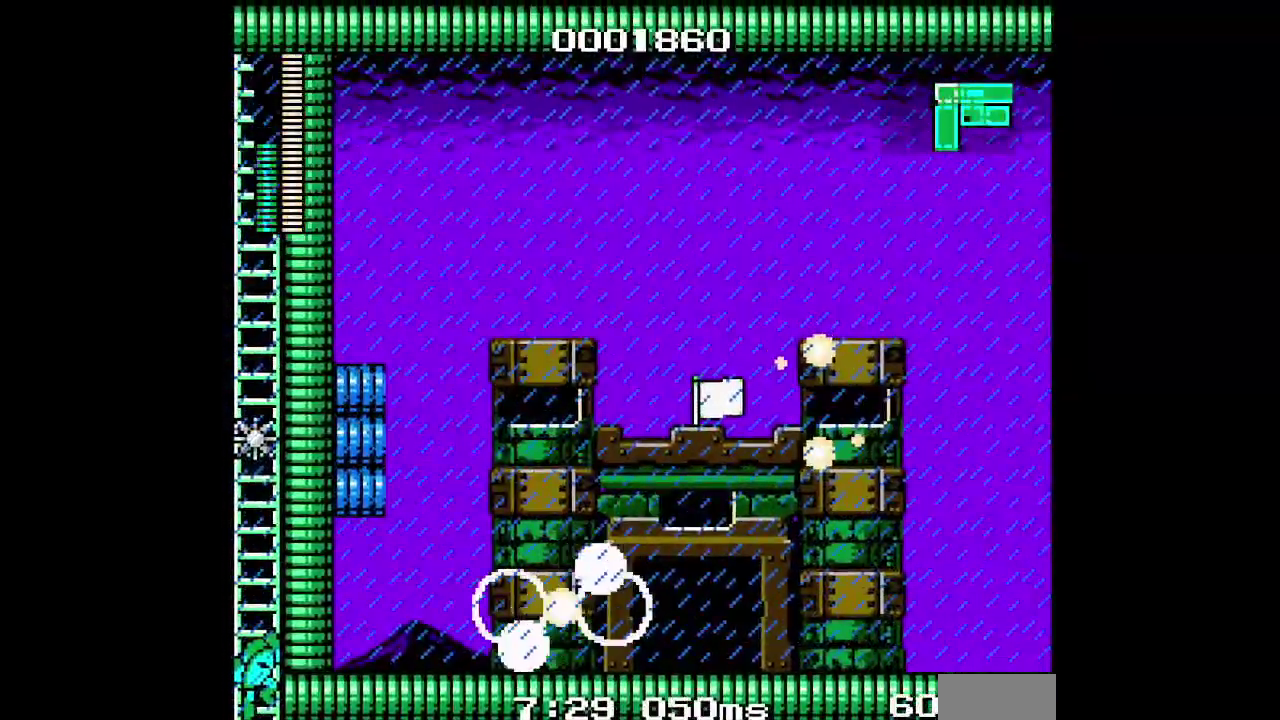
Gameplay with a controller (Xbox layout); each line is a JSON object with the inputs held at the frame after it. "events" lists button and stick changes between this image and that frame as [ms after this image, input, new state], when the widget could be followed in between. Not read: DPAD_LEFT HOME L3 R3.
{"buttons": [], "events": []}
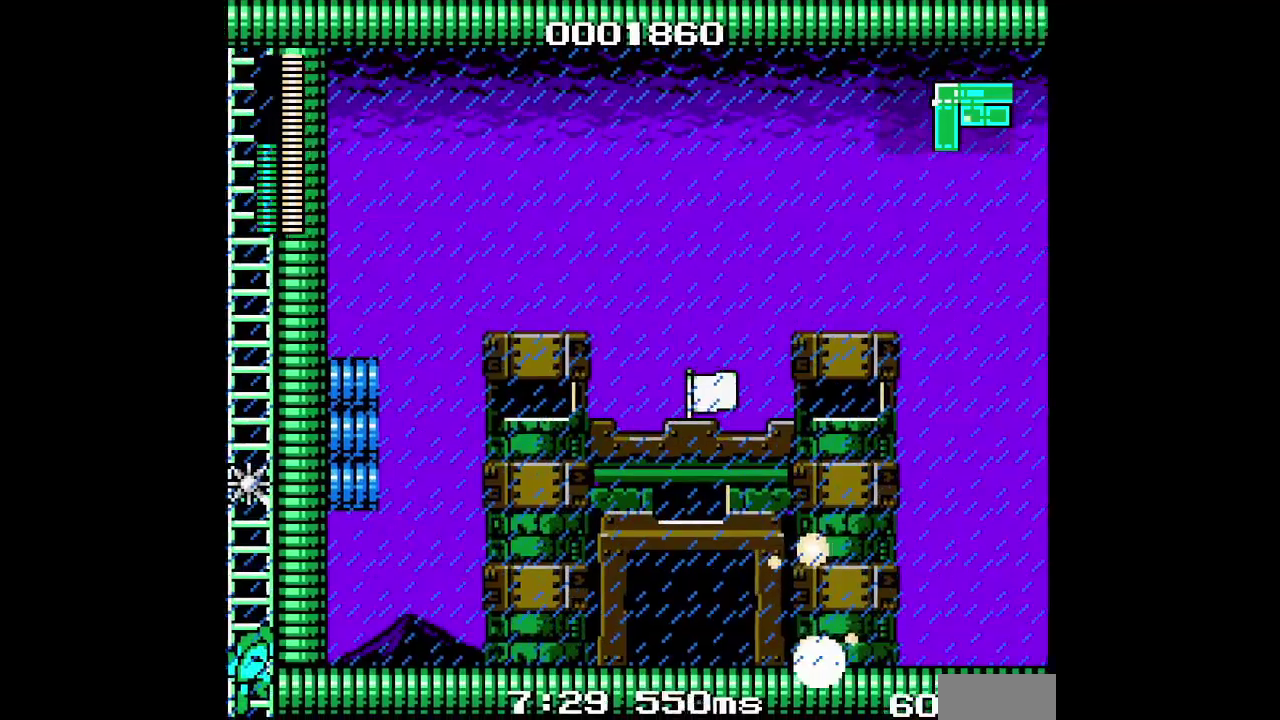
{"buttons": [], "events": [[83, "DPAD_UP", "down"], [167, "DPAD_UP", "up"]]}
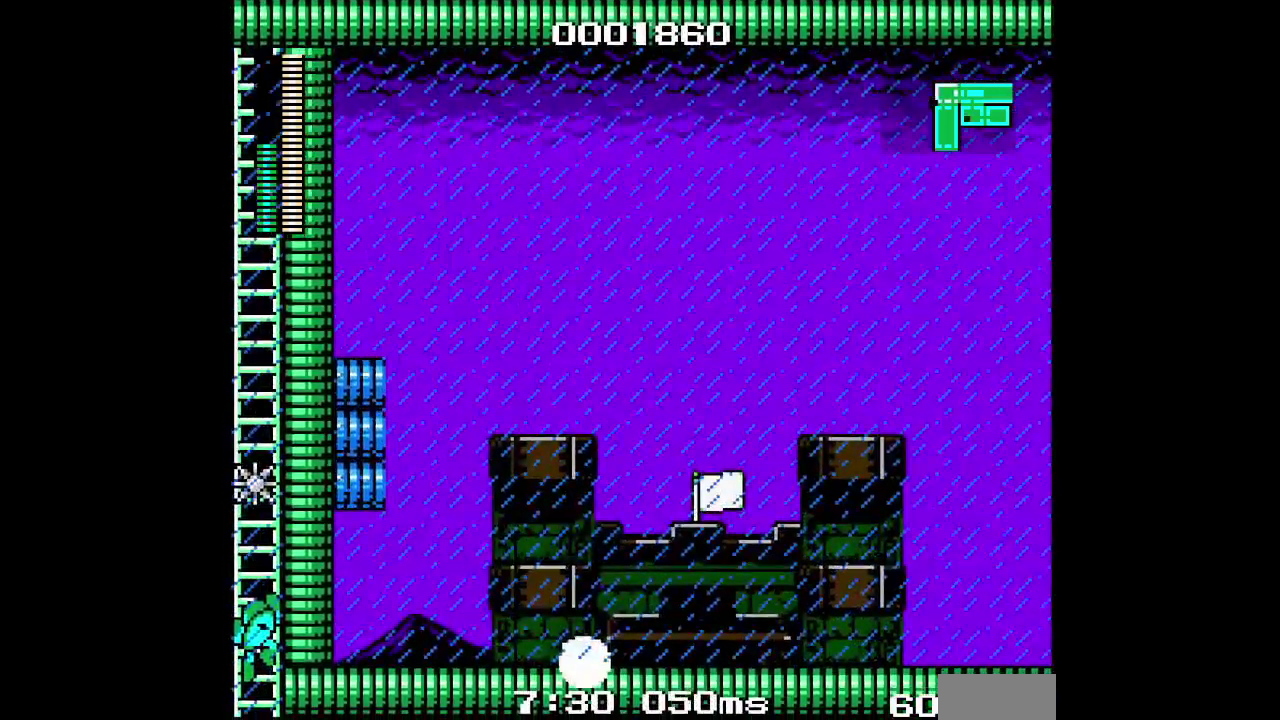
{"buttons": [], "events": [[150, "DPAD_UP", "down"], [200, "DPAD_UP", "up"]]}
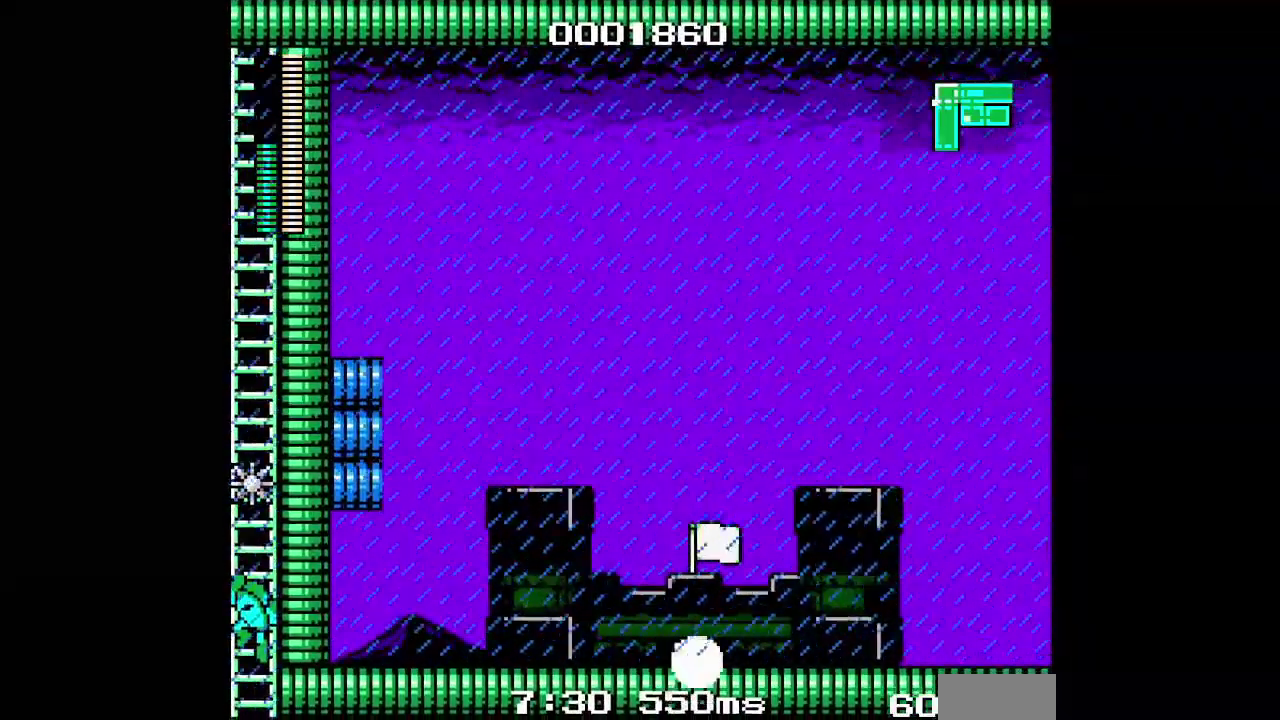
{"buttons": ["START"], "events": [[450, "START", "down"]]}
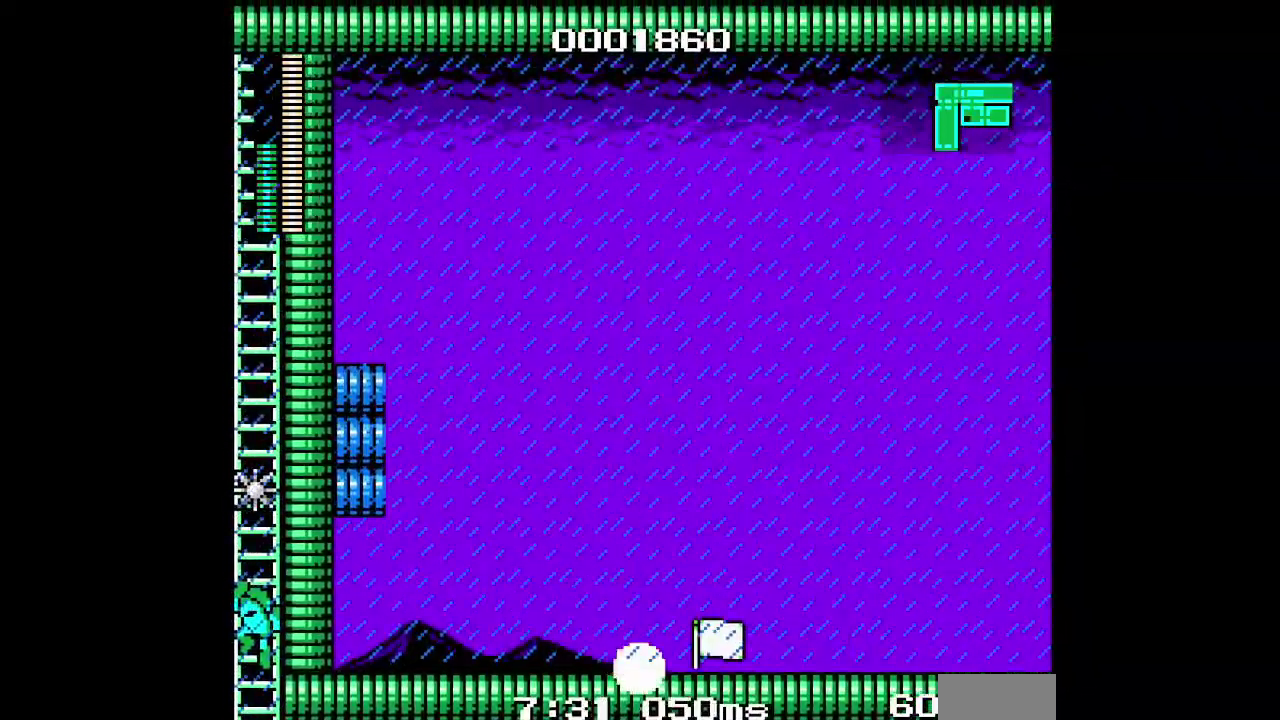
{"buttons": ["DPAD_UP"], "events": [[217, "START", "up"], [467, "DPAD_UP", "down"]]}
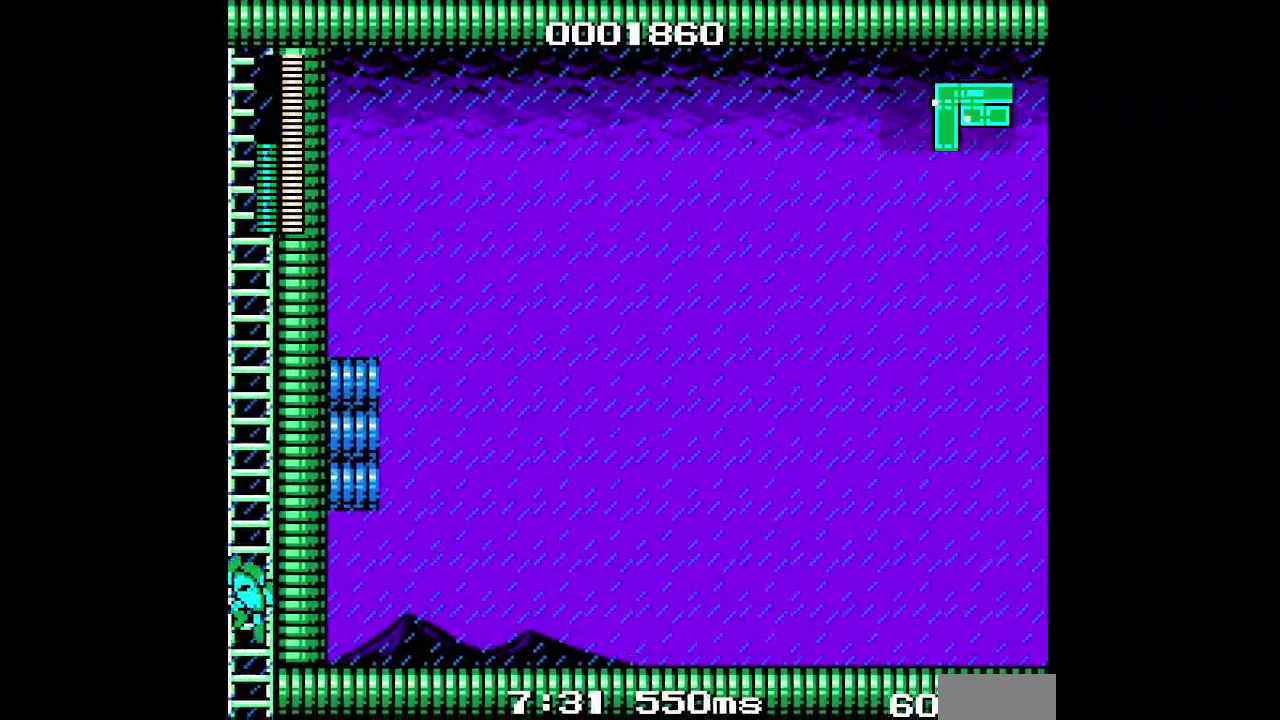
{"buttons": ["DPAD_UP"], "events": []}
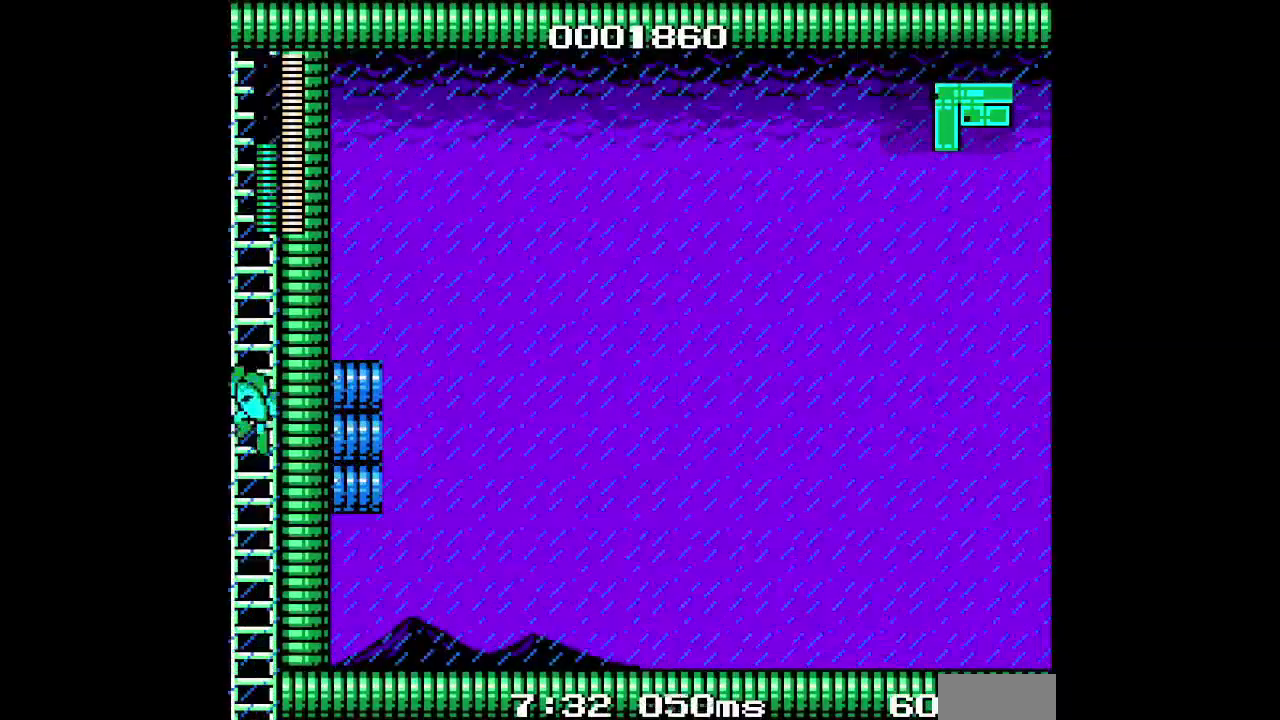
{"buttons": ["DPAD_UP"], "events": []}